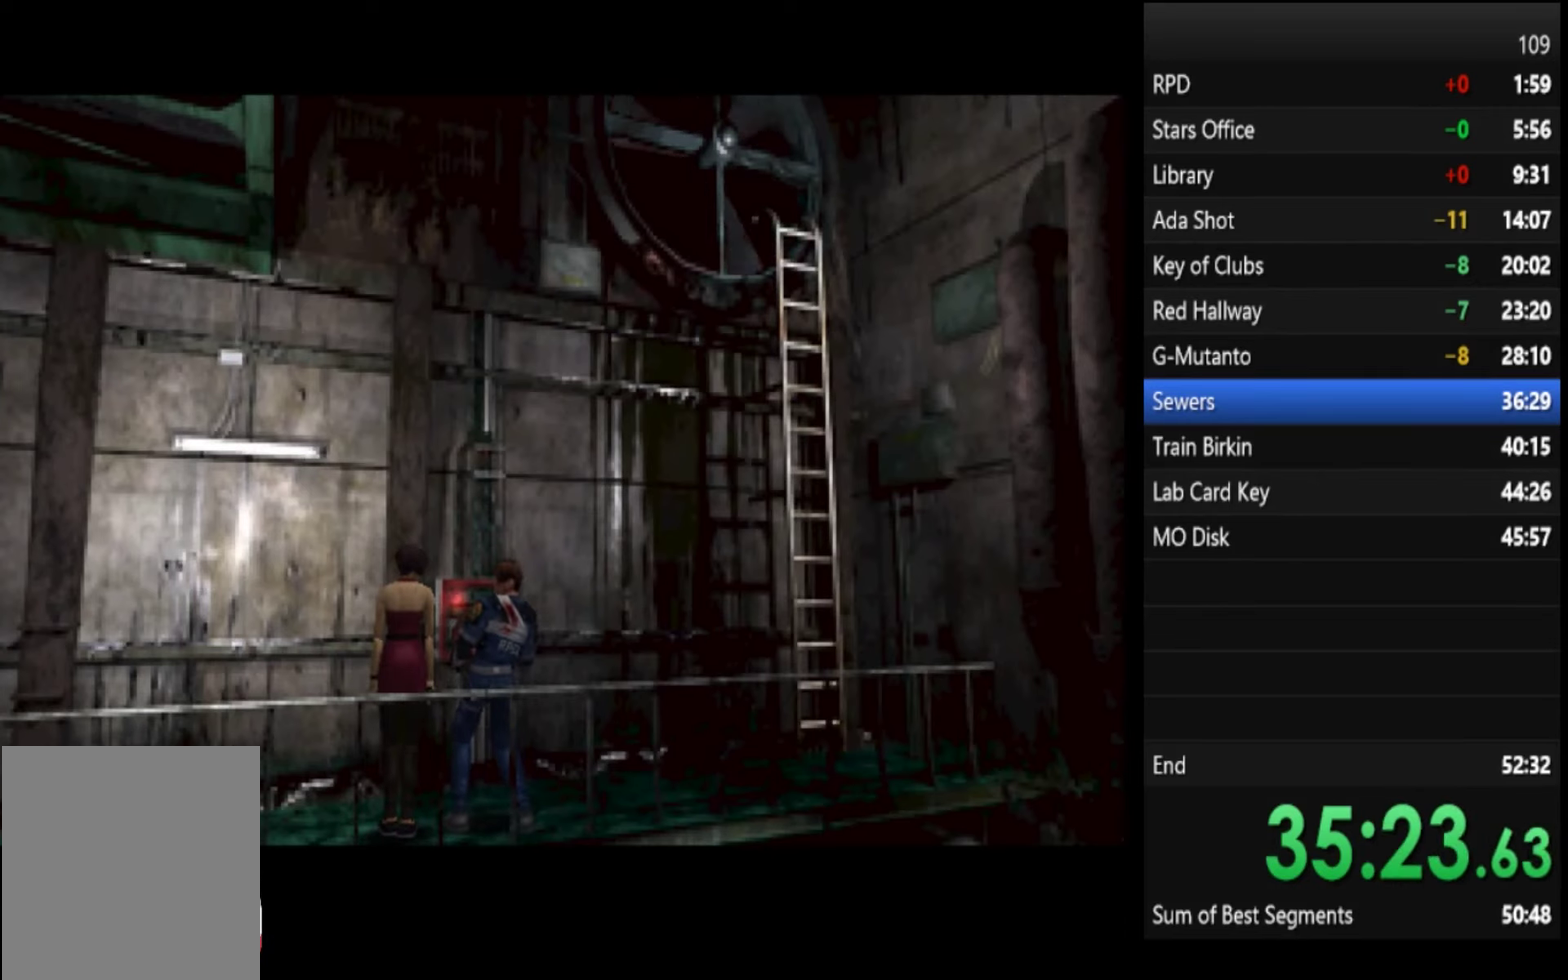
Gameplay with a controller (PlayStation layout); each line is a JSON object with the inputs held at the frame after it. "events" lists button and stick changes between this image and that frame as [ms after this image, input, new state], when the widget could be followed in between. Not read: L1.
{"buttons": ["SQUARE"], "left_stick": "center", "right_stick": "center"}
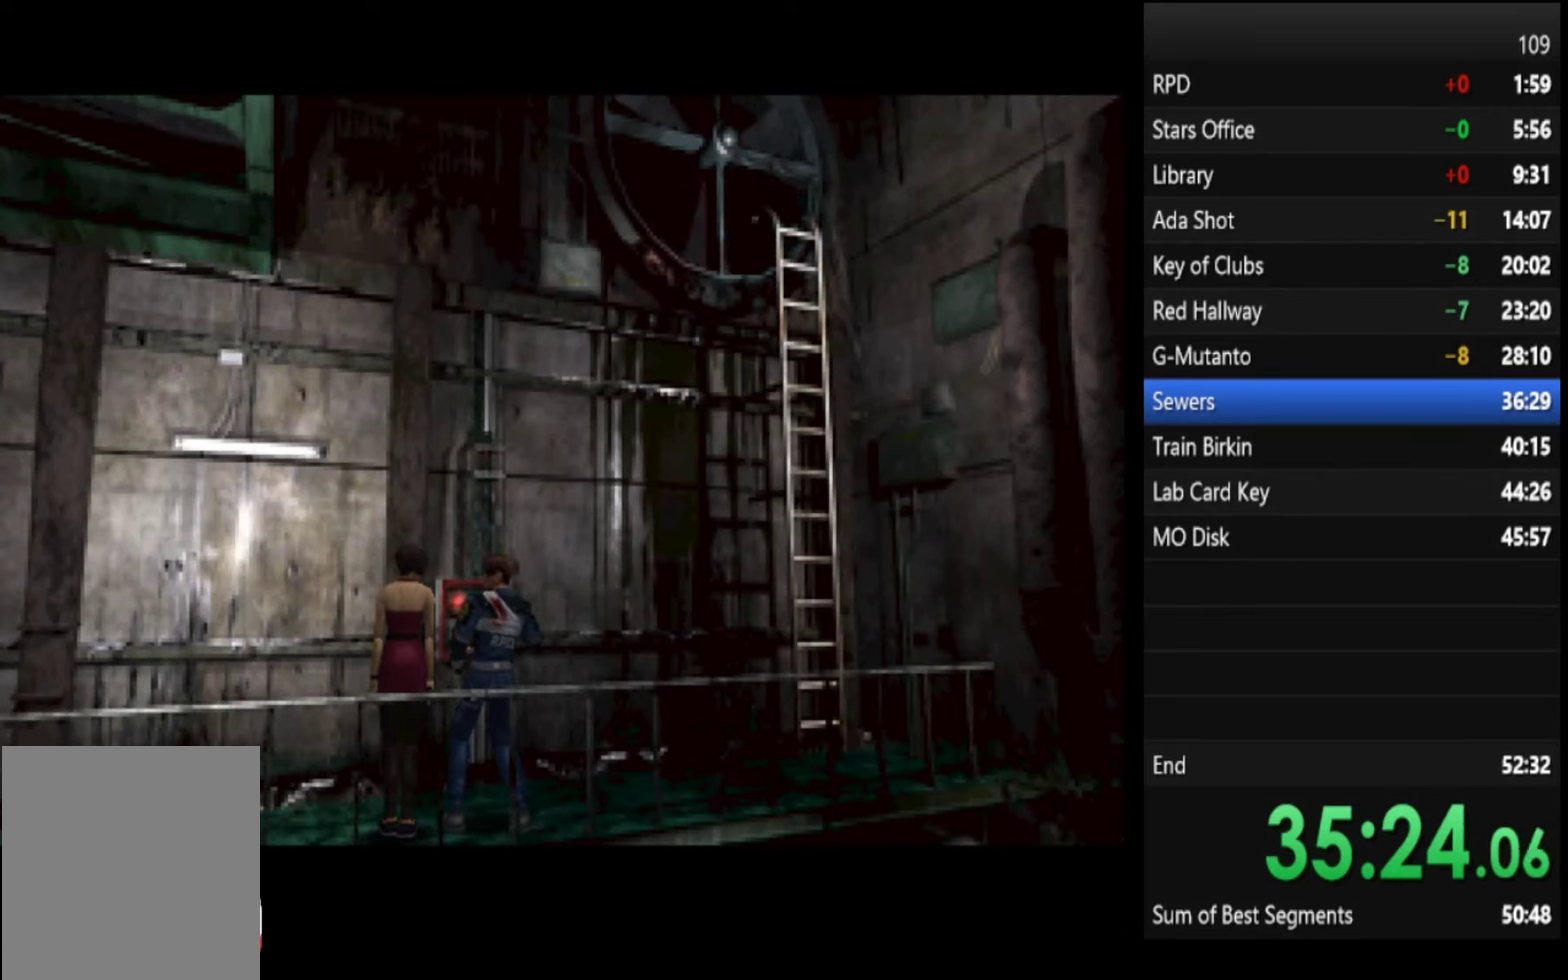
{"buttons": [], "left_stick": "center", "right_stick": "center", "events": [[67, "SQUARE", "up"], [134, "SQUARE", "down"], [167, "SQUARE", "up"], [267, "SQUARE", "down"], [500, "SQUARE", "up"]]}
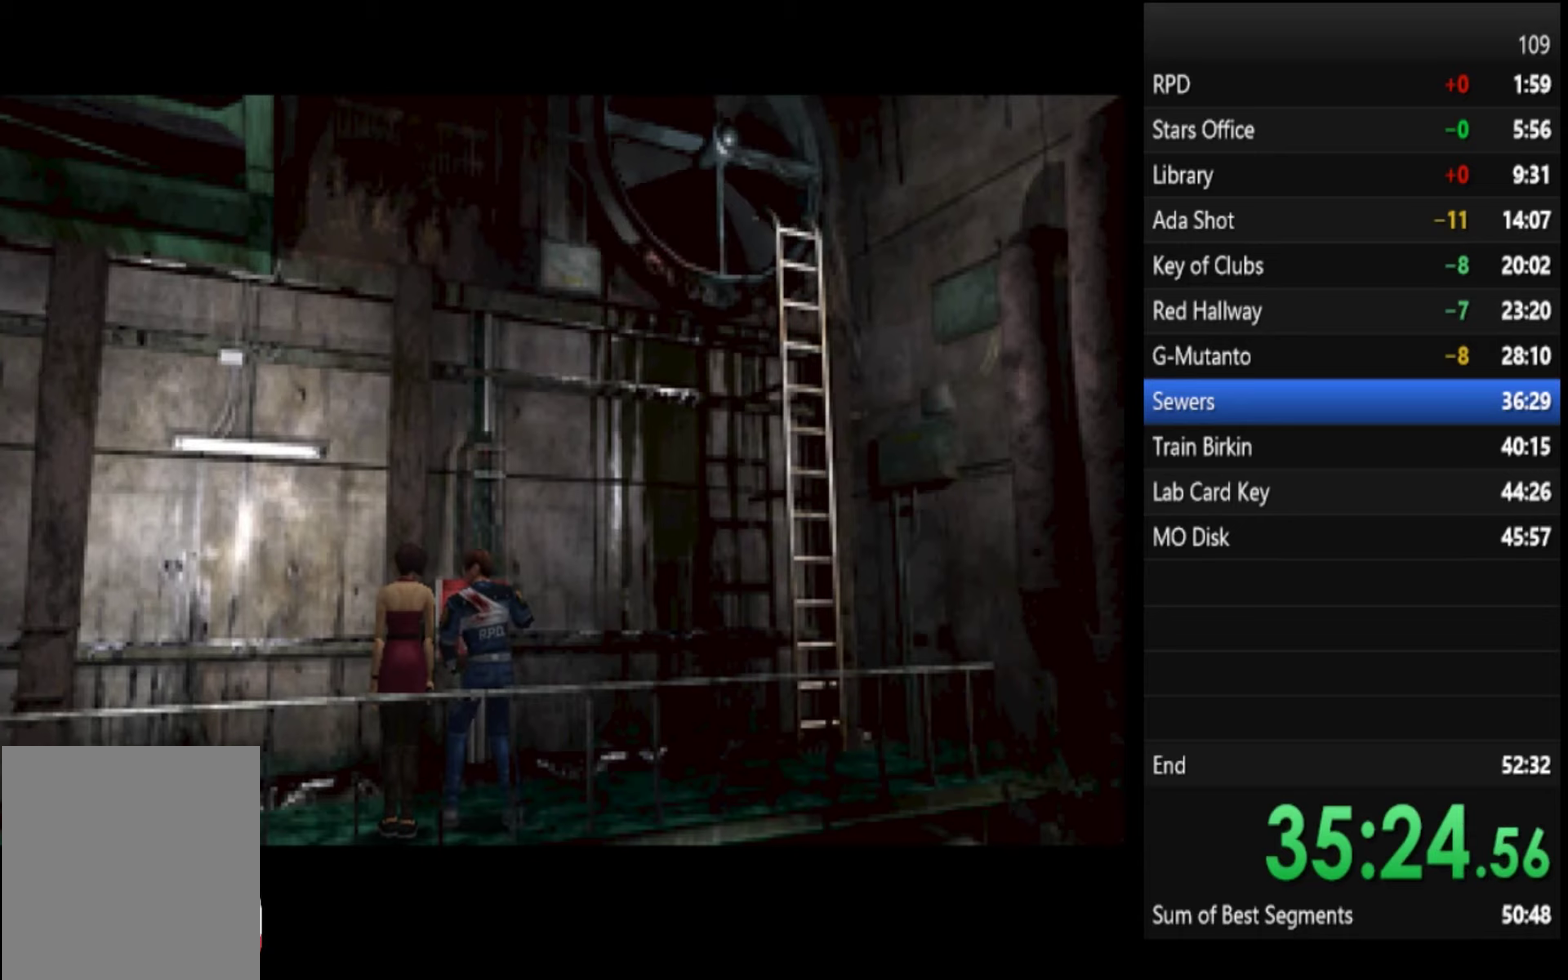
{"buttons": ["SQUARE"], "left_stick": "center", "right_stick": "center", "events": [[67, "SQUARE", "down"]]}
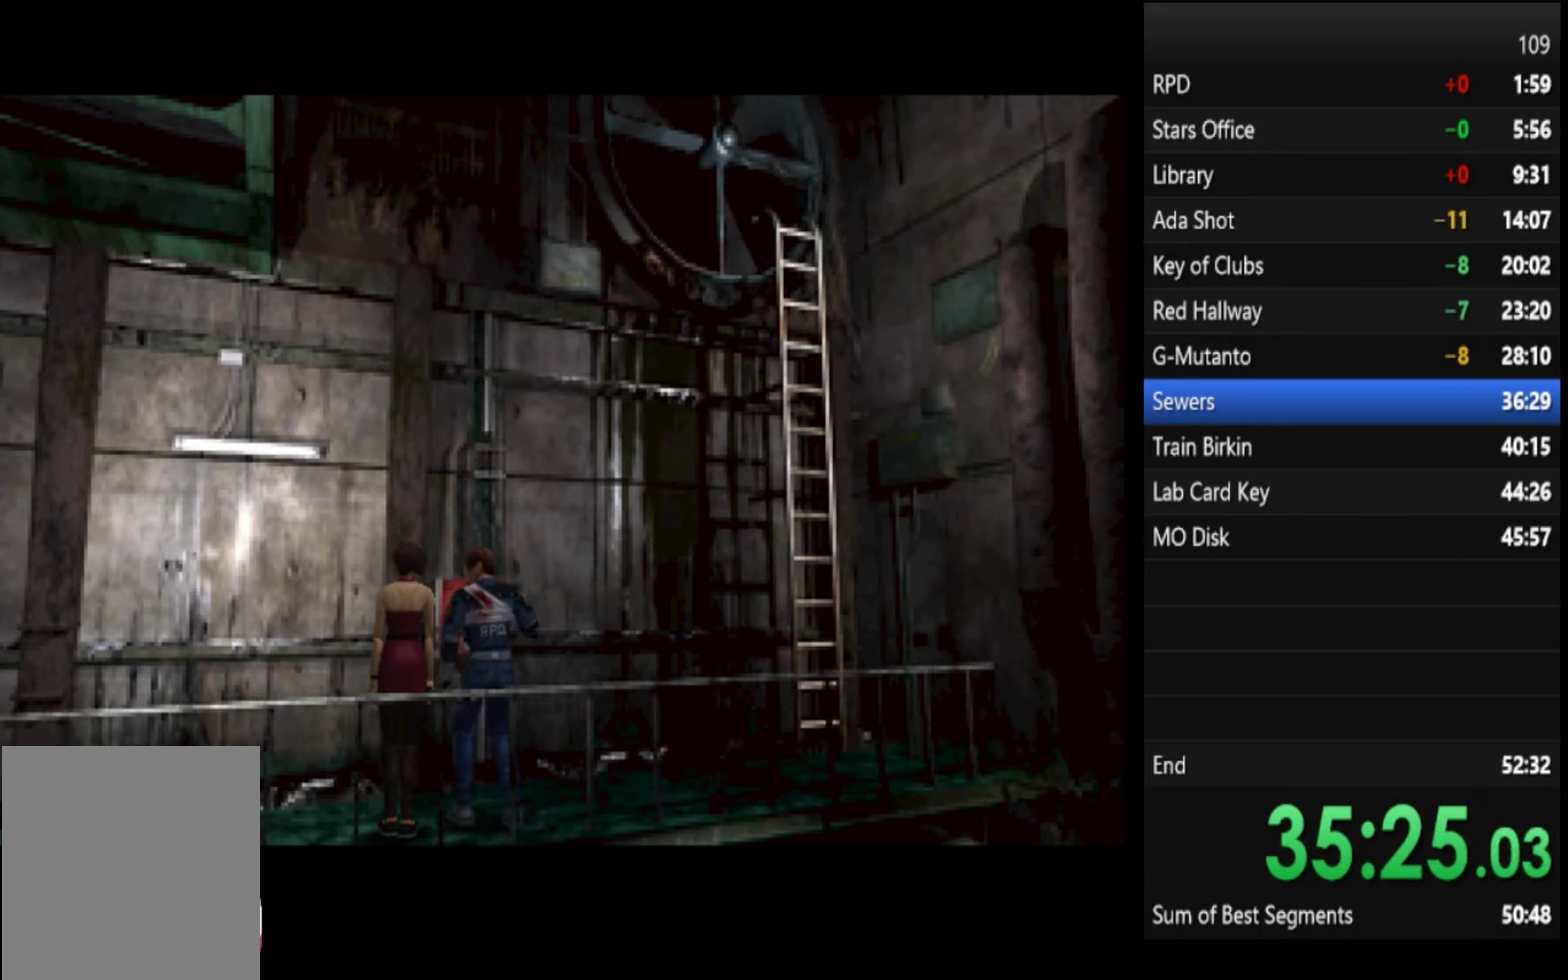
{"buttons": [], "left_stick": "center", "right_stick": "center", "events": [[167, "SQUARE", "up"], [267, "SQUARE", "down"], [300, "SQUARE", "up"], [400, "SQUARE", "down"], [433, "SQUARE", "up"]]}